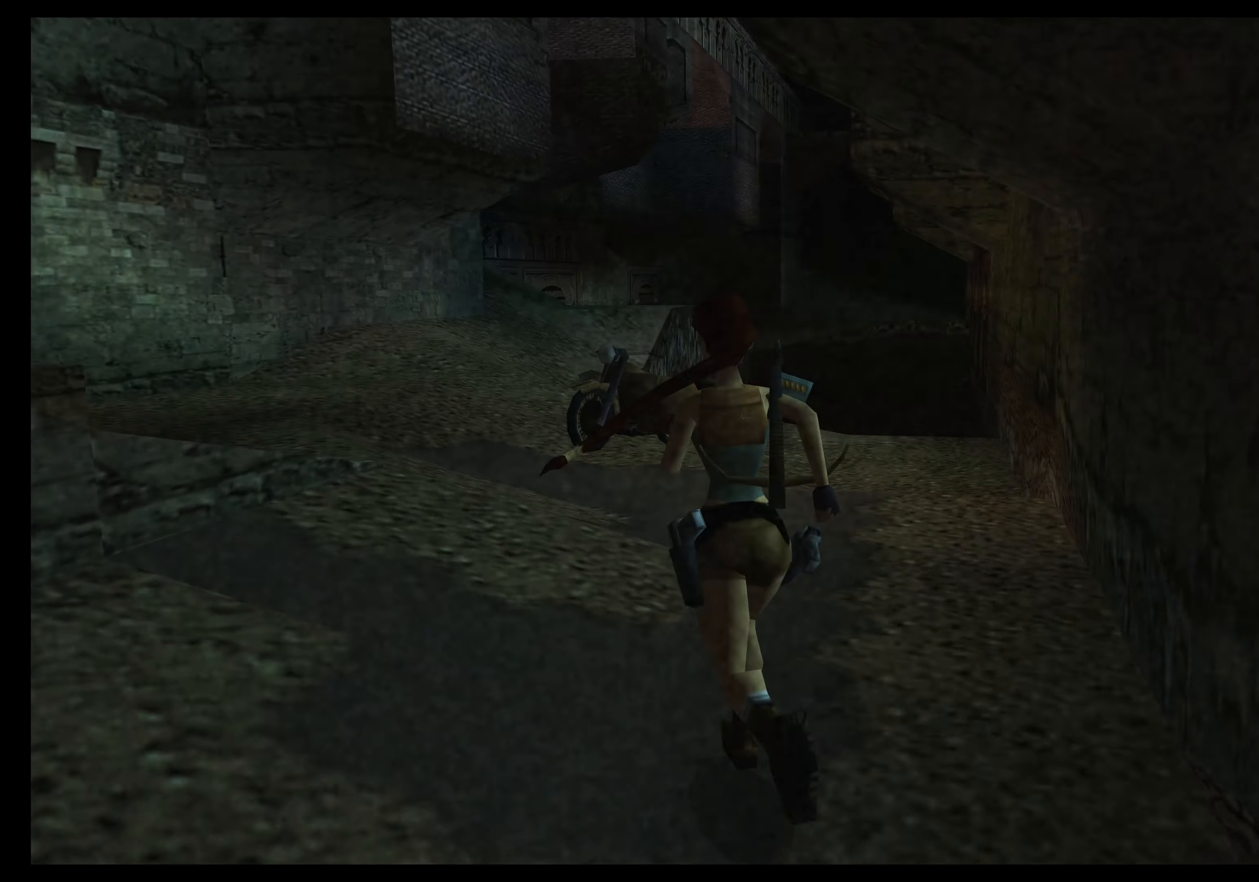
Gameplay with a controller (PlayStation layout); each line is a JSON object with the inputs held at the frame after it (dt_ms = milliseconds from this image to that frame). "events" lists button and stick changes between this image and that frame as [ms after this image, input, new state], when the widget could be followed in between. Not read: L2 L3 R2 R3 right_stick.
{"dt_ms": 500, "buttons": [], "left_stick": "center", "events": [[250, "left_stick", "center"]]}
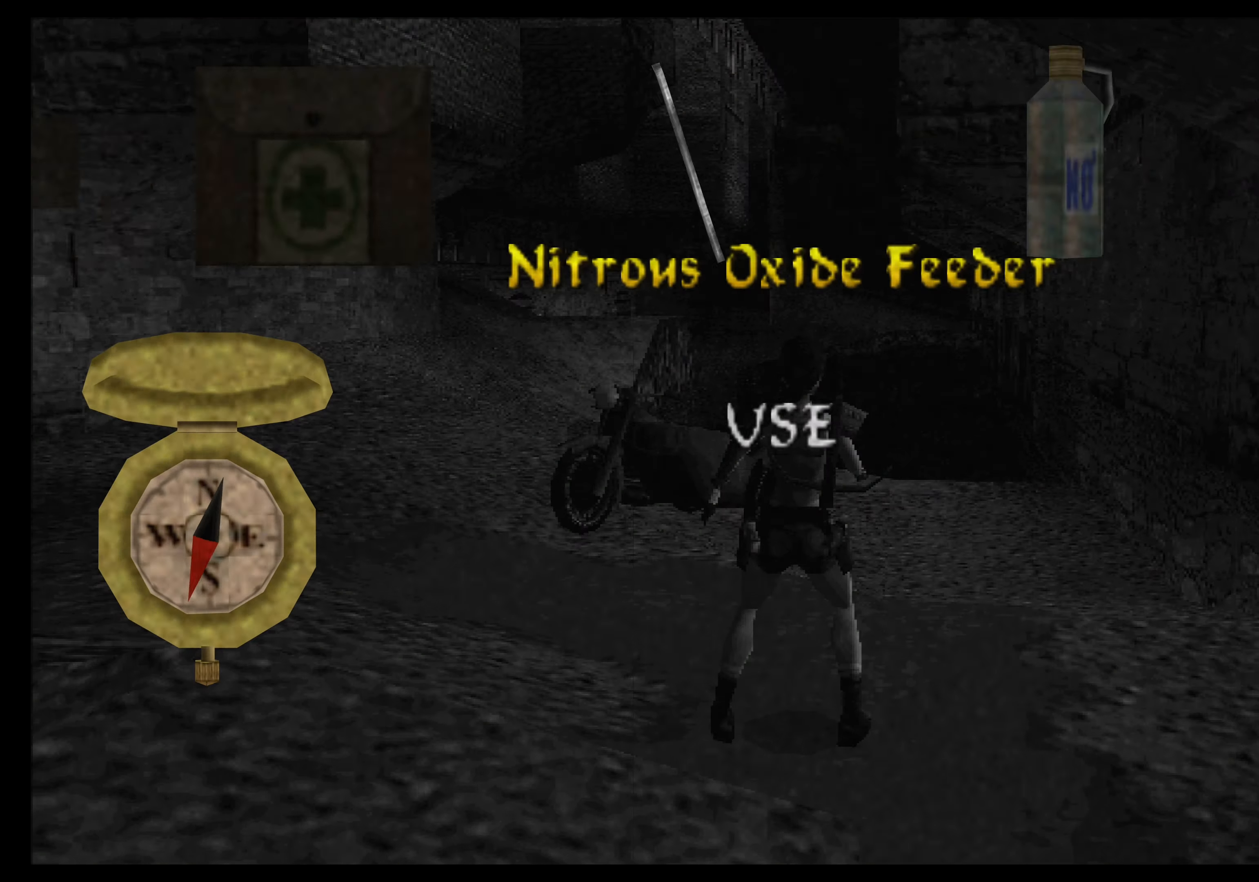
{"dt_ms": 500, "buttons": [], "left_stick": "center", "events": []}
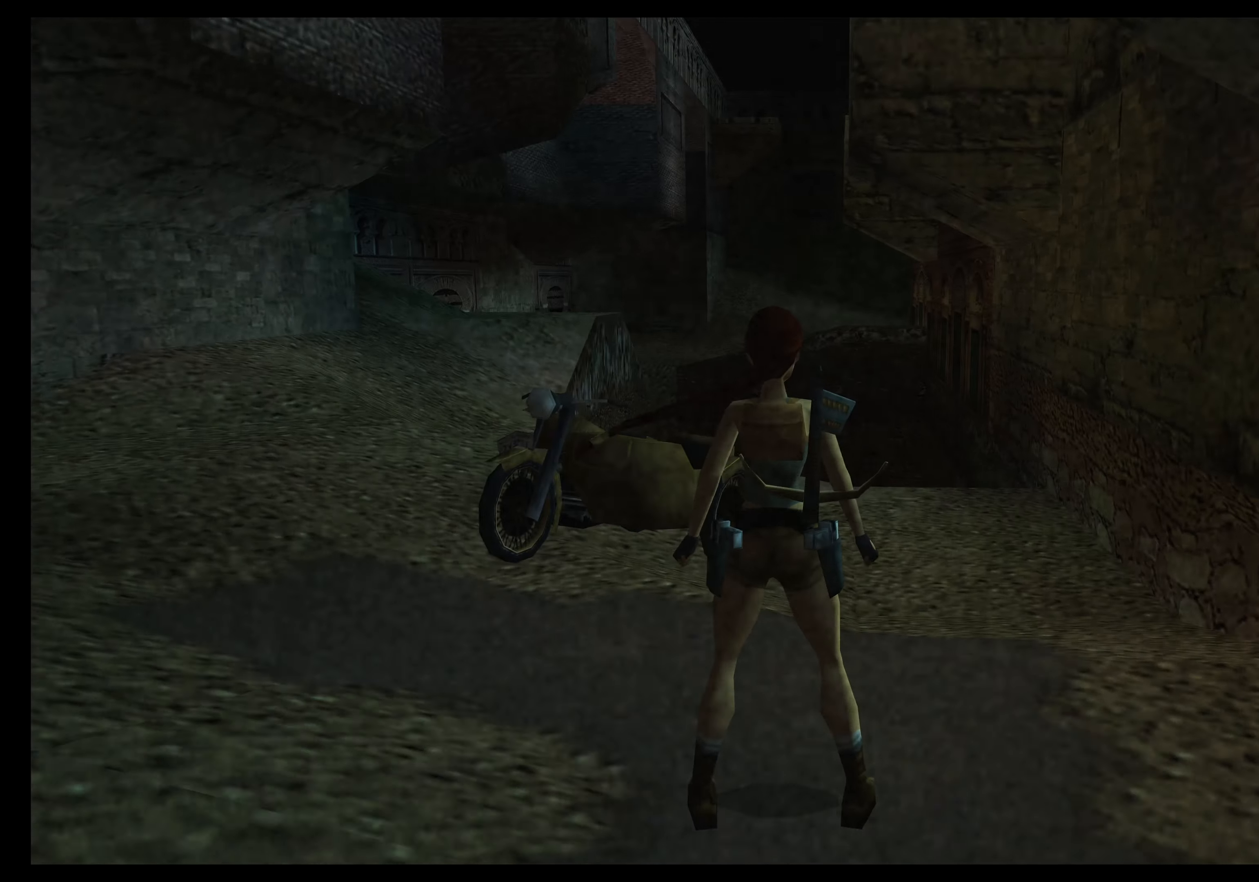
{"dt_ms": 1000, "buttons": [], "left_stick": "center"}
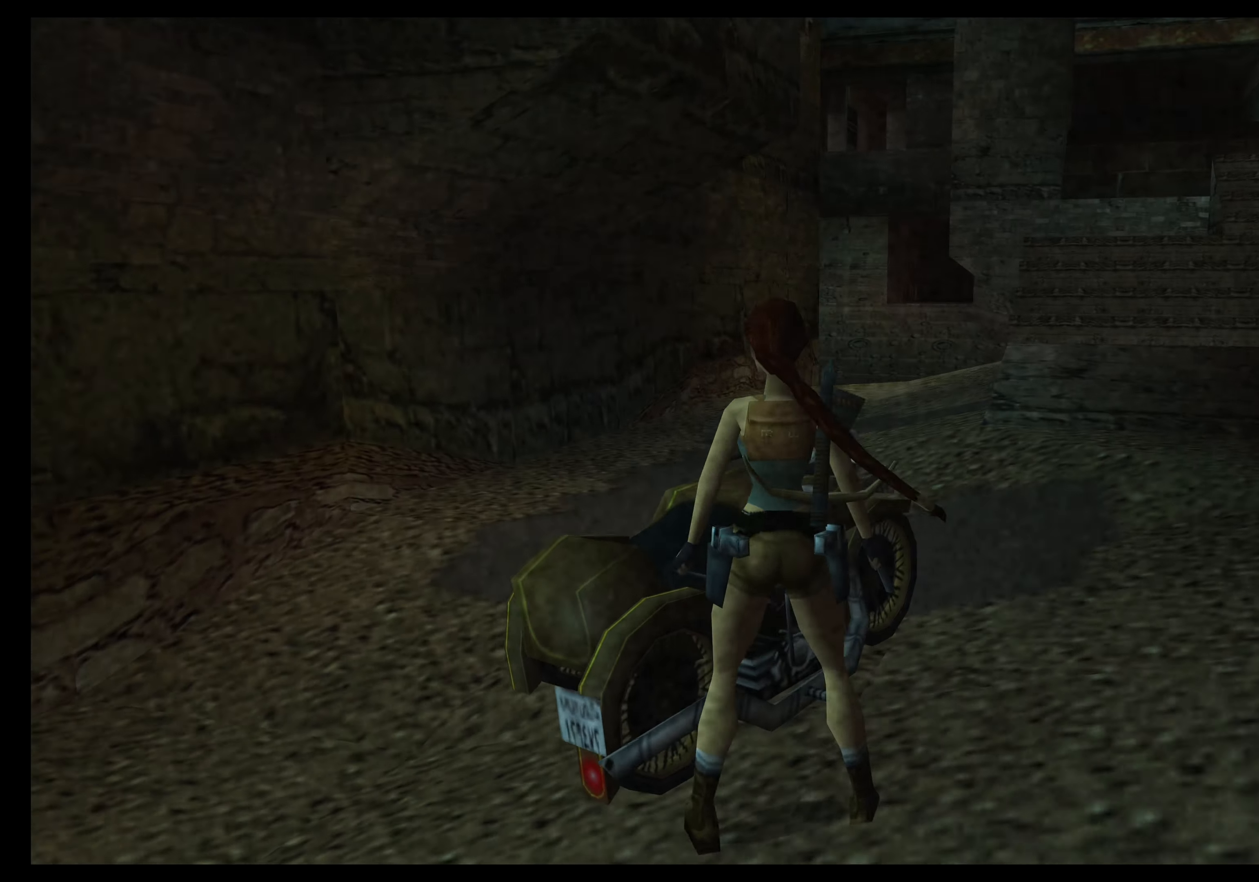
{"dt_ms": 500, "buttons": [], "left_stick": "center", "events": [[50, "left_stick", "up-left"], [100, "left_stick", "center"]]}
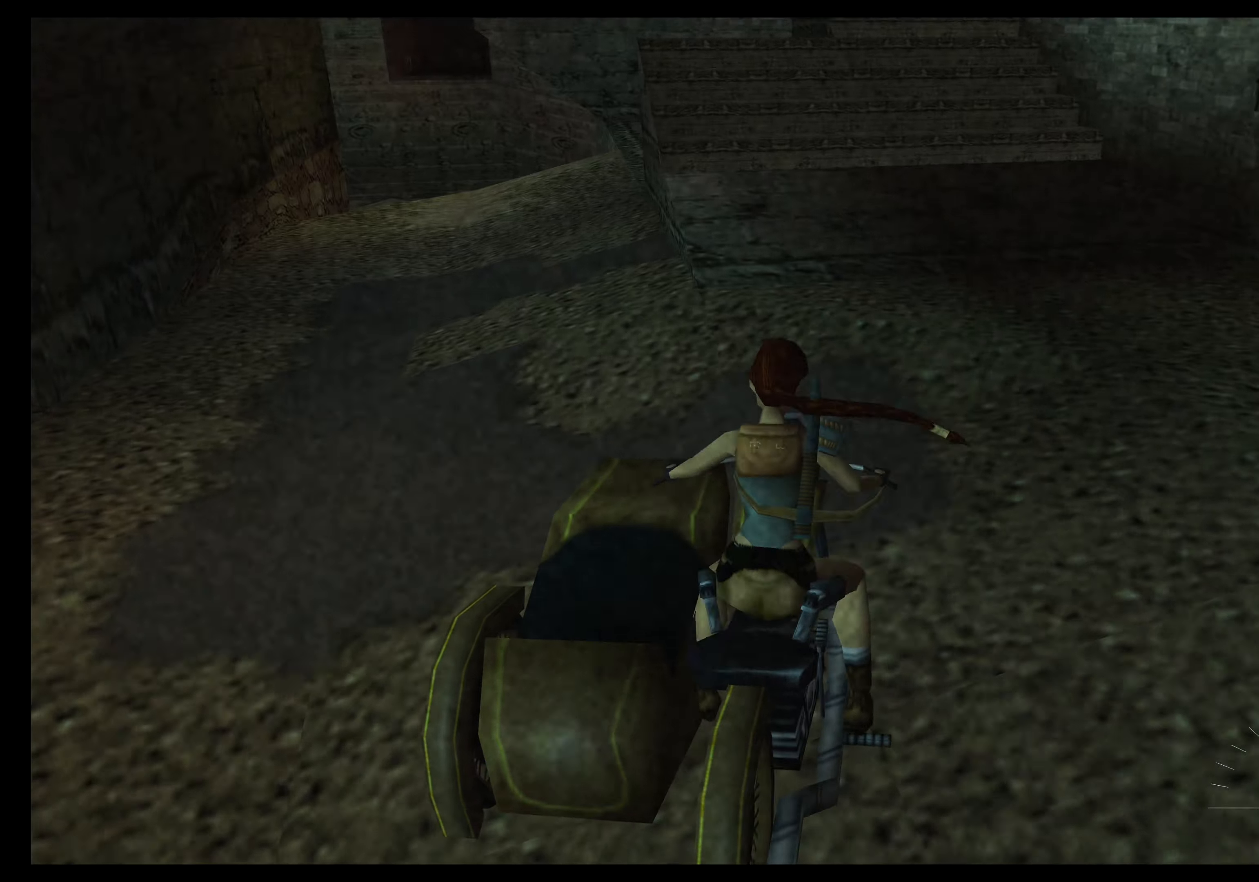
{"dt_ms": 500, "buttons": [], "left_stick": "left", "events": [[484, "left_stick", "left"]]}
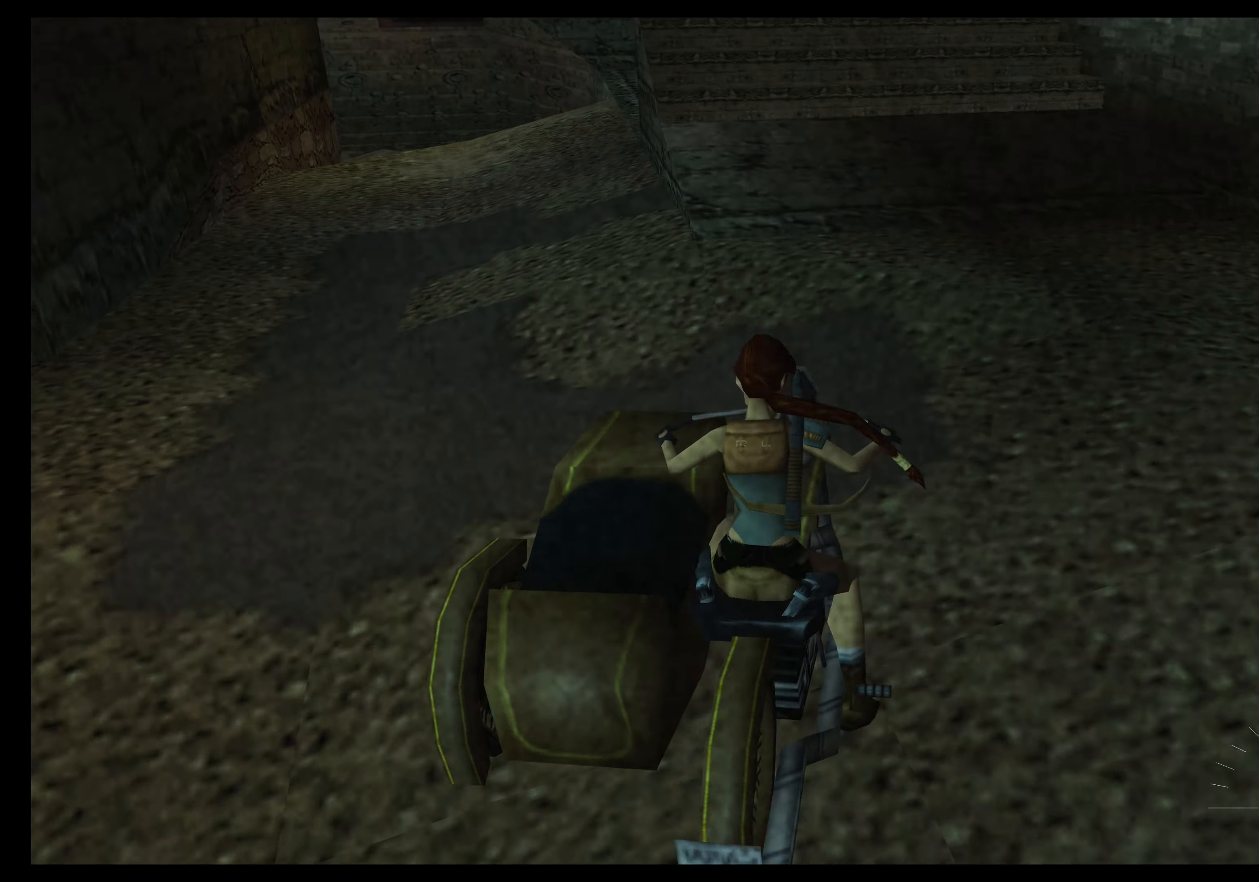
{"dt_ms": 500, "buttons": [], "left_stick": "left", "events": [[34, "SQUARE", "down"], [217, "SQUARE", "up"], [267, "SQUARE", "down"], [367, "SQUARE", "up"]]}
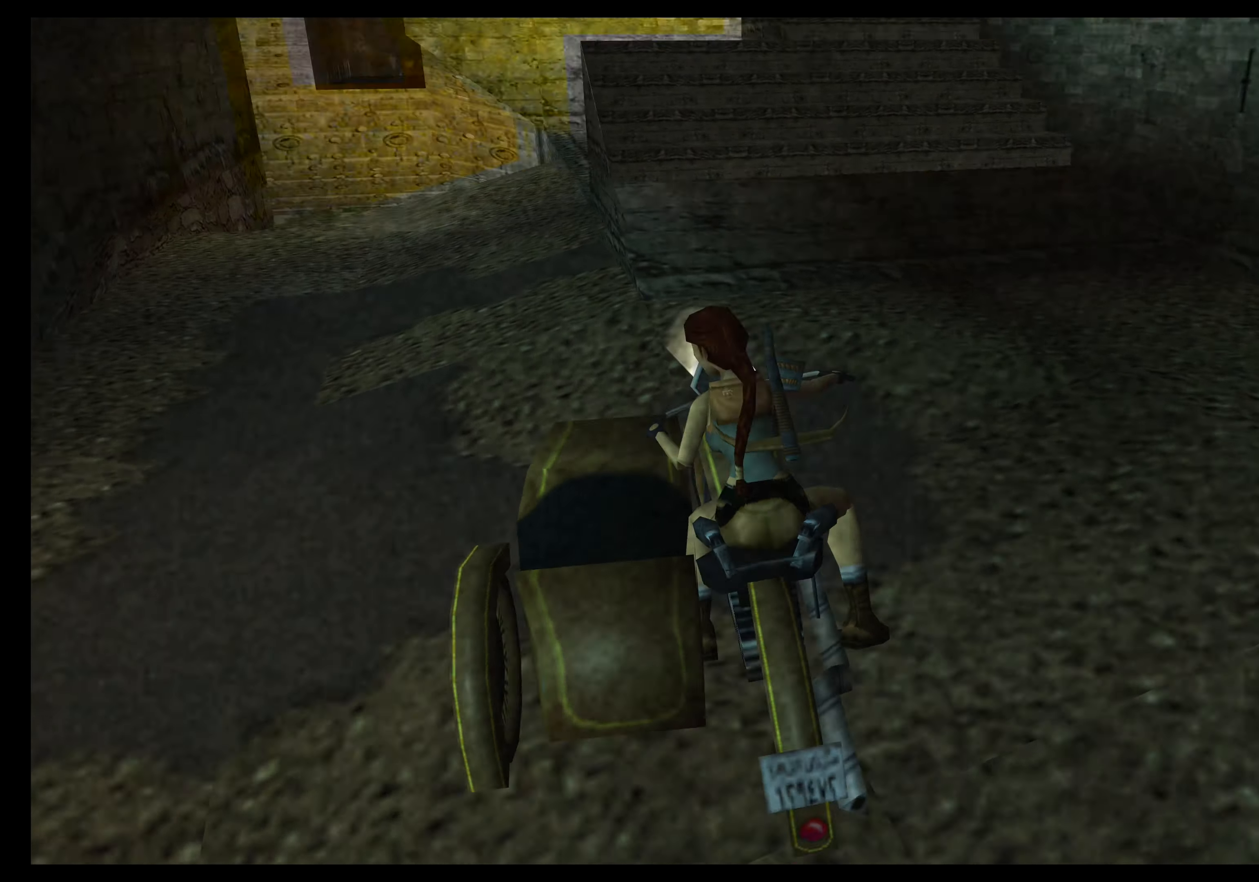
{"dt_ms": 500, "buttons": [], "left_stick": "center", "events": [[50, "left_stick", "center"], [100, "left_stick", "right"], [150, "left_stick", "center"], [234, "left_stick", "up-left"], [284, "left_stick", "center"], [350, "left_stick", "right"], [400, "left_stick", "center"]]}
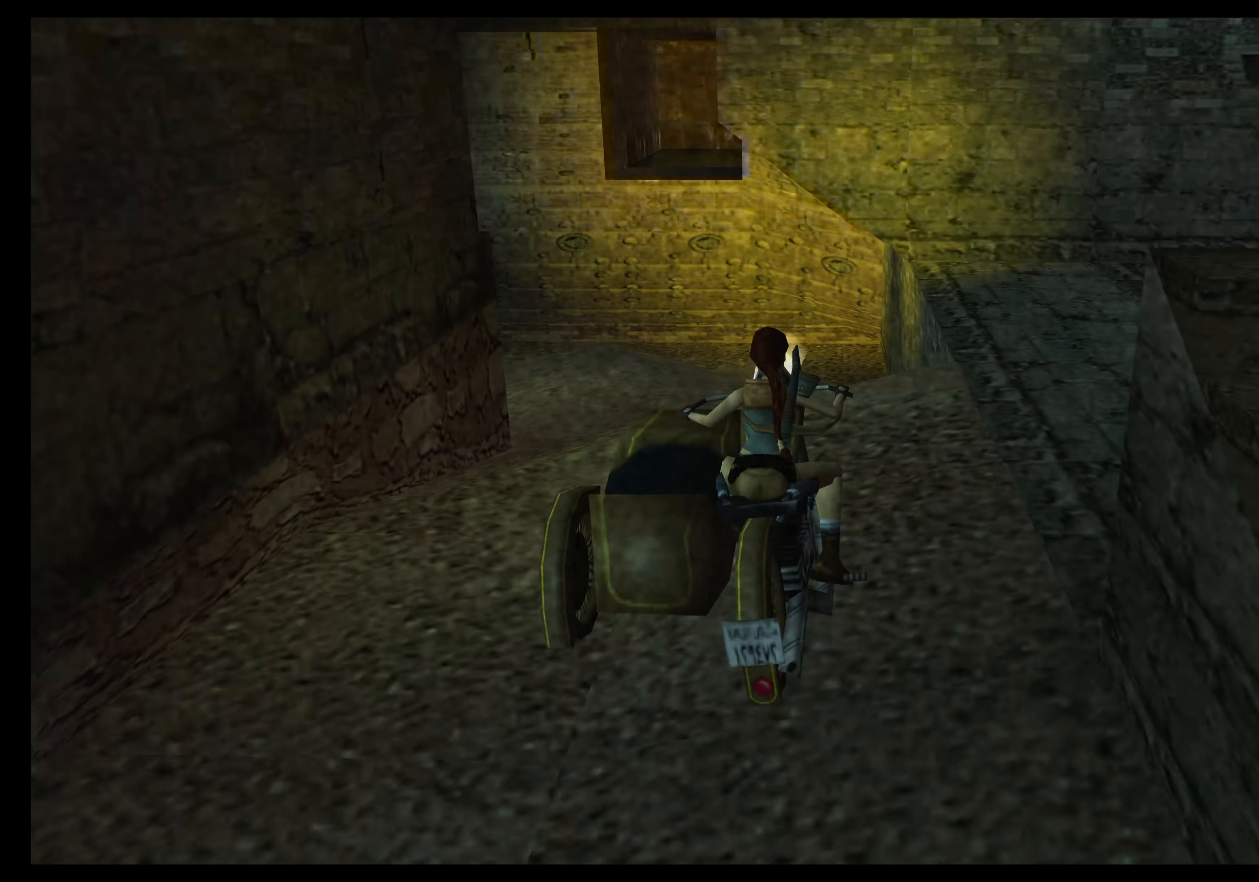
{"dt_ms": 500, "buttons": [], "left_stick": "center", "events": [[167, "left_stick", "up-left"], [284, "left_stick", "center"]]}
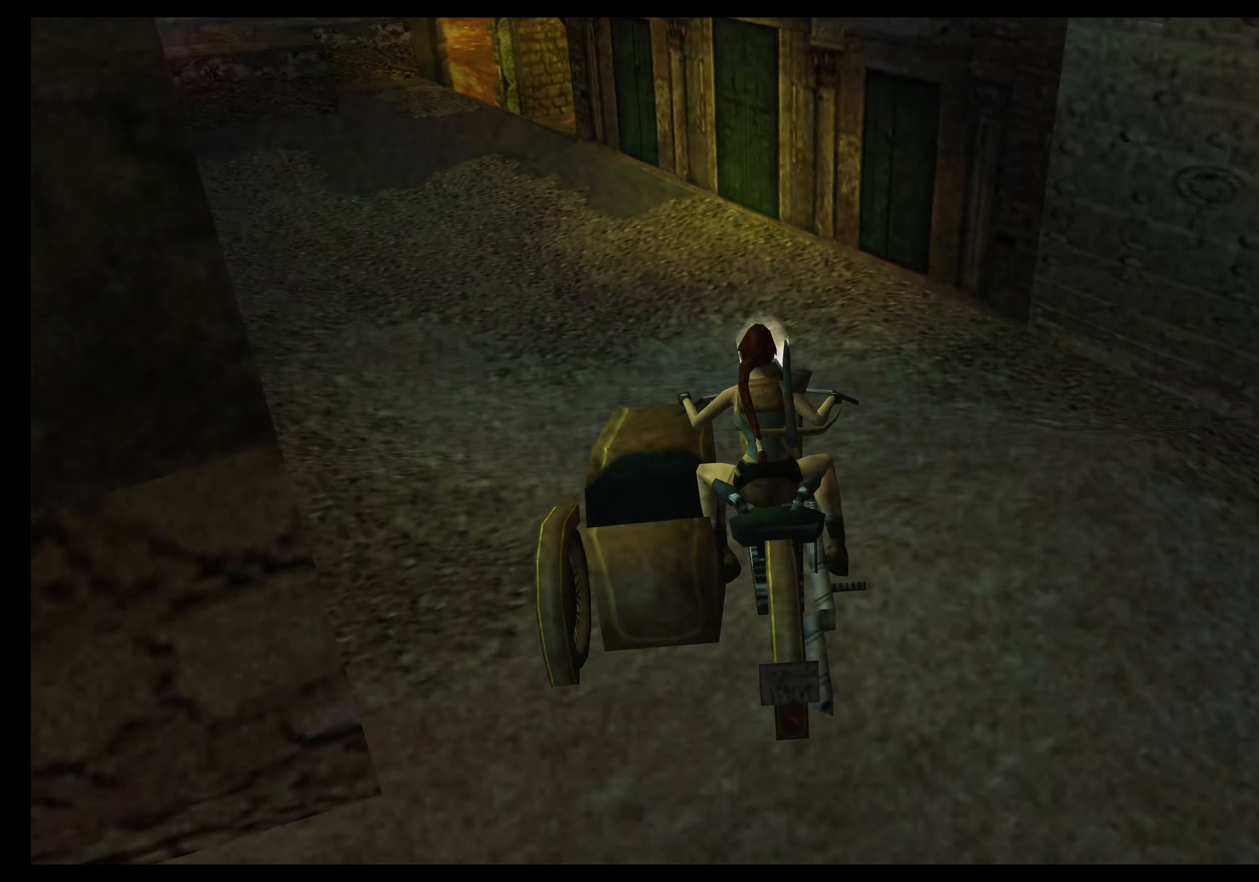
{"dt_ms": 500, "buttons": [], "left_stick": "down", "events": [[117, "left_stick", "left"], [184, "left_stick", "center"], [384, "left_stick", "down"]]}
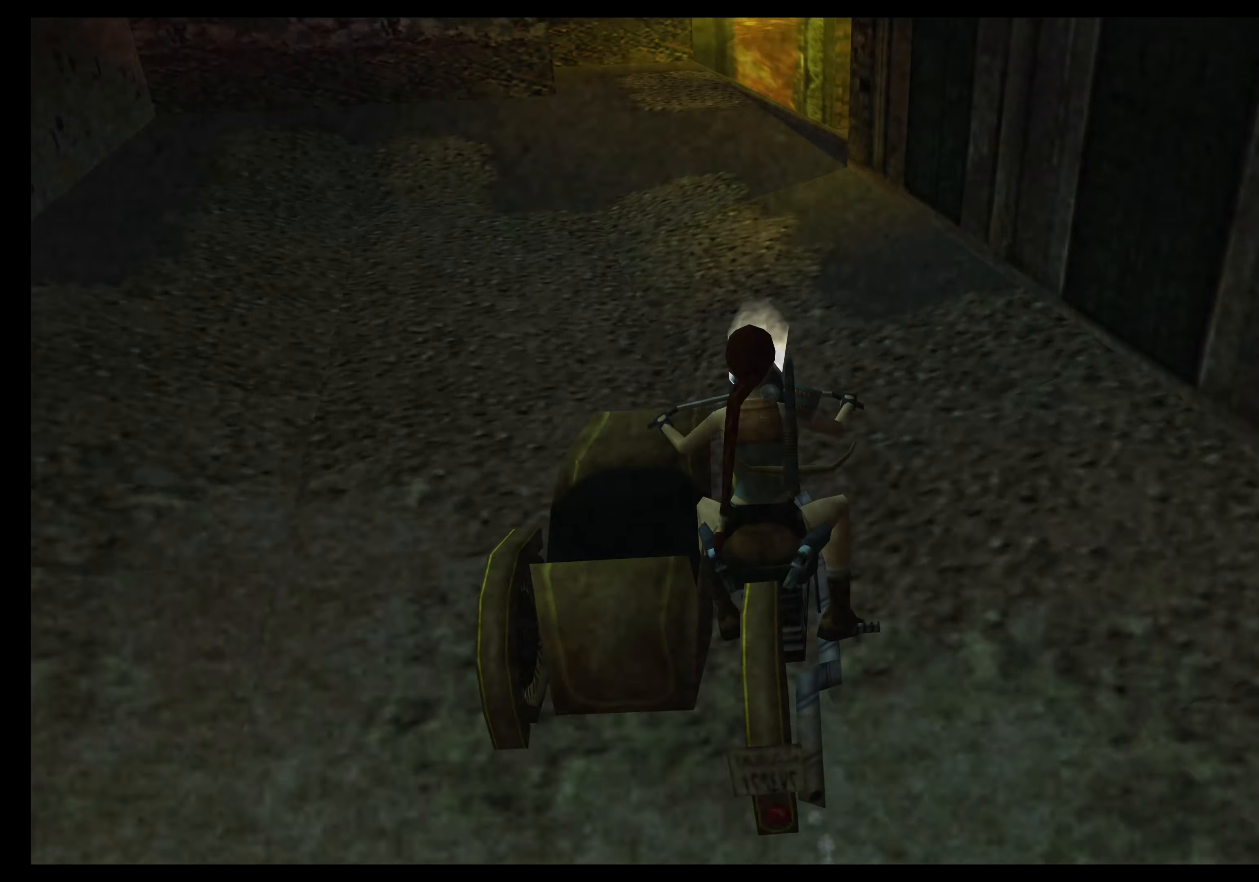
{"dt_ms": 500, "buttons": [], "left_stick": "right", "events": [[50, "left_stick", "down-left"], [184, "left_stick", "center"], [450, "left_stick", "right"]]}
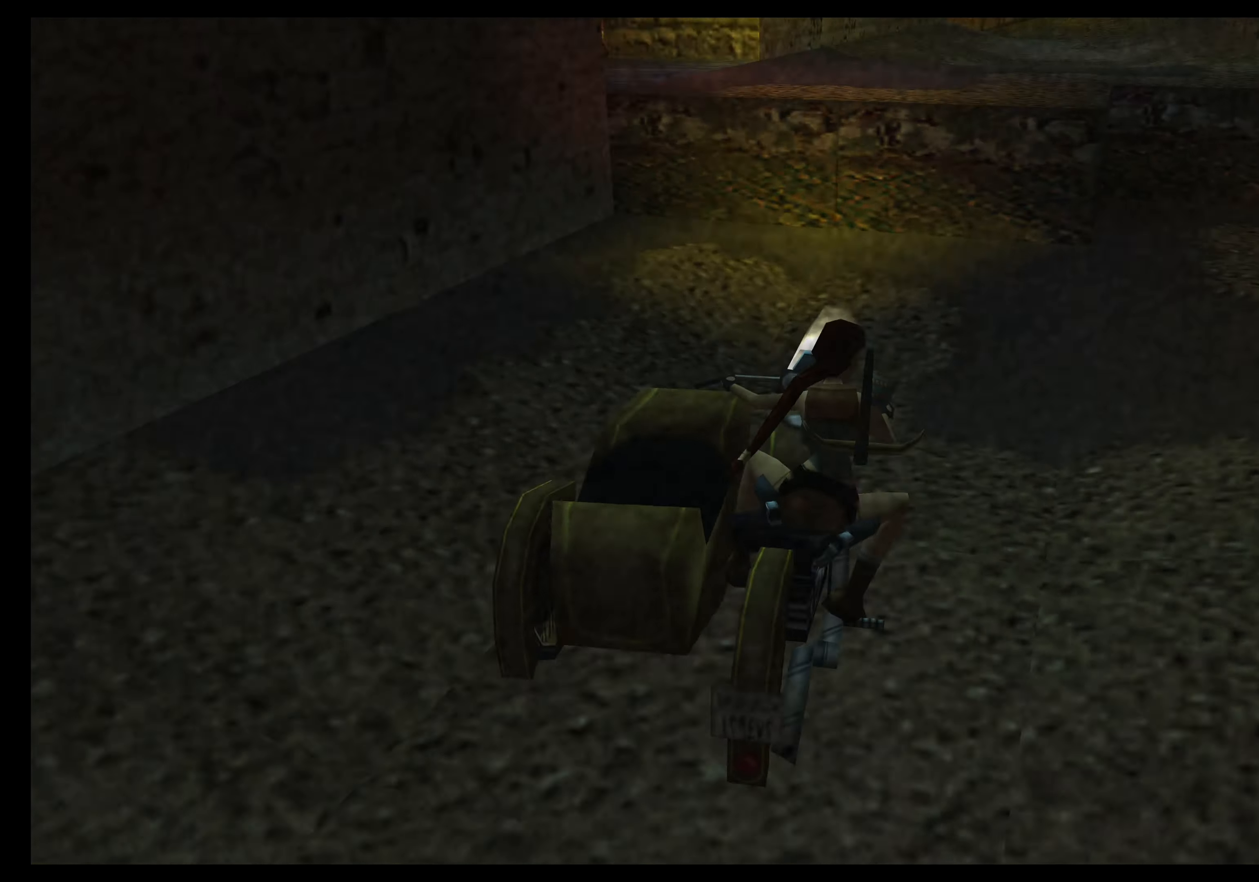
{"dt_ms": 500, "buttons": [], "left_stick": "right", "events": [[67, "left_stick", "center"], [217, "left_stick", "right"], [350, "left_stick", "center"], [467, "left_stick", "right"]]}
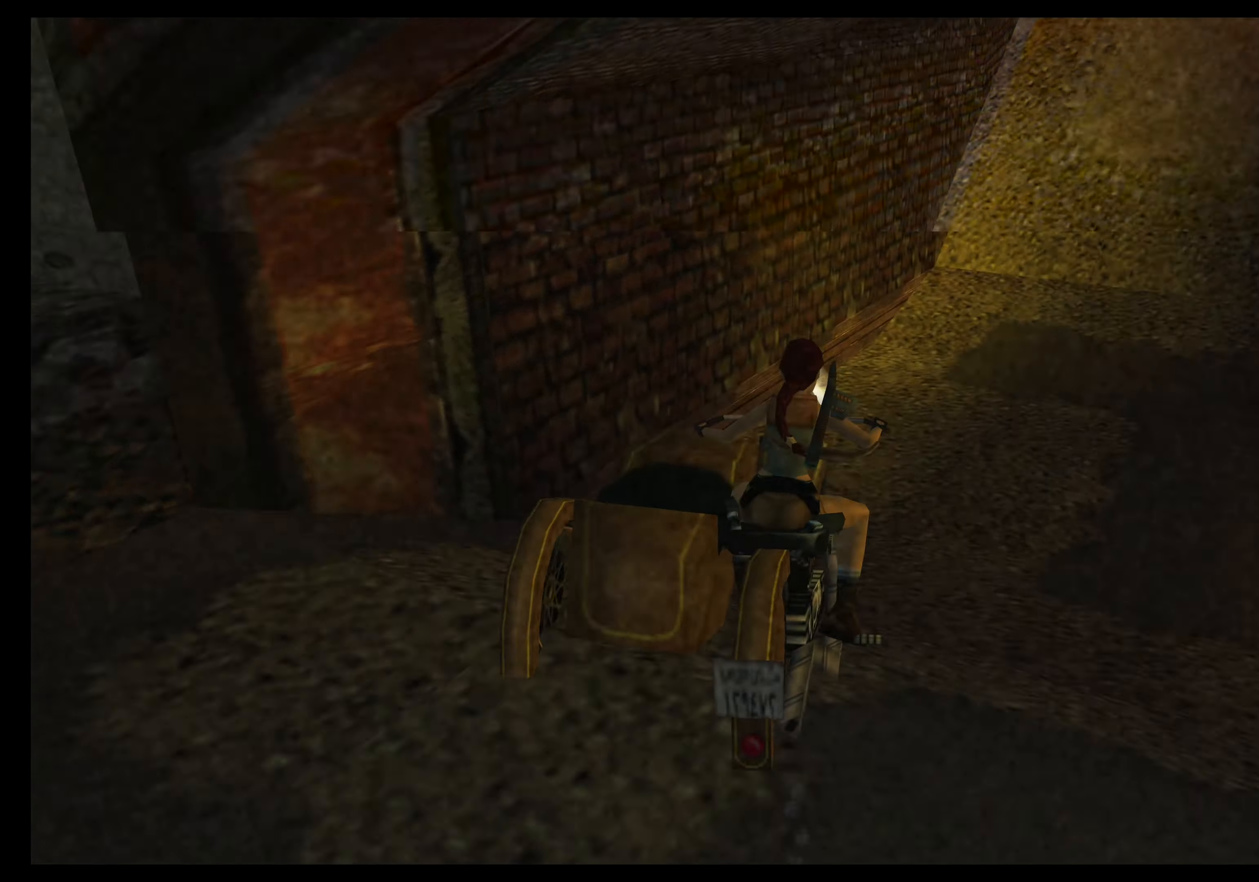
{"dt_ms": 500, "buttons": [], "left_stick": "center", "events": [[34, "left_stick", "center"], [150, "left_stick", "left"], [200, "left_stick", "center"]]}
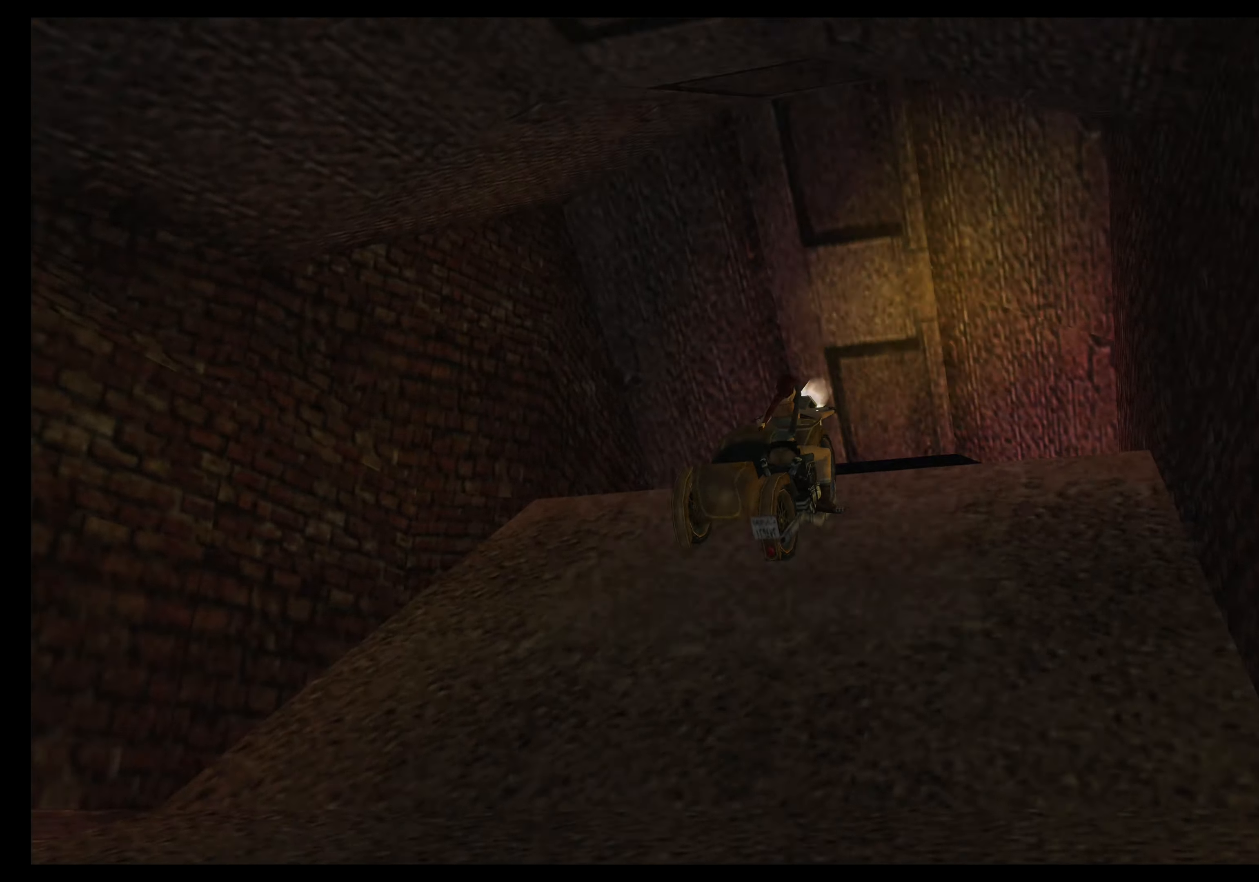
{"dt_ms": 500, "buttons": [], "left_stick": "center", "events": []}
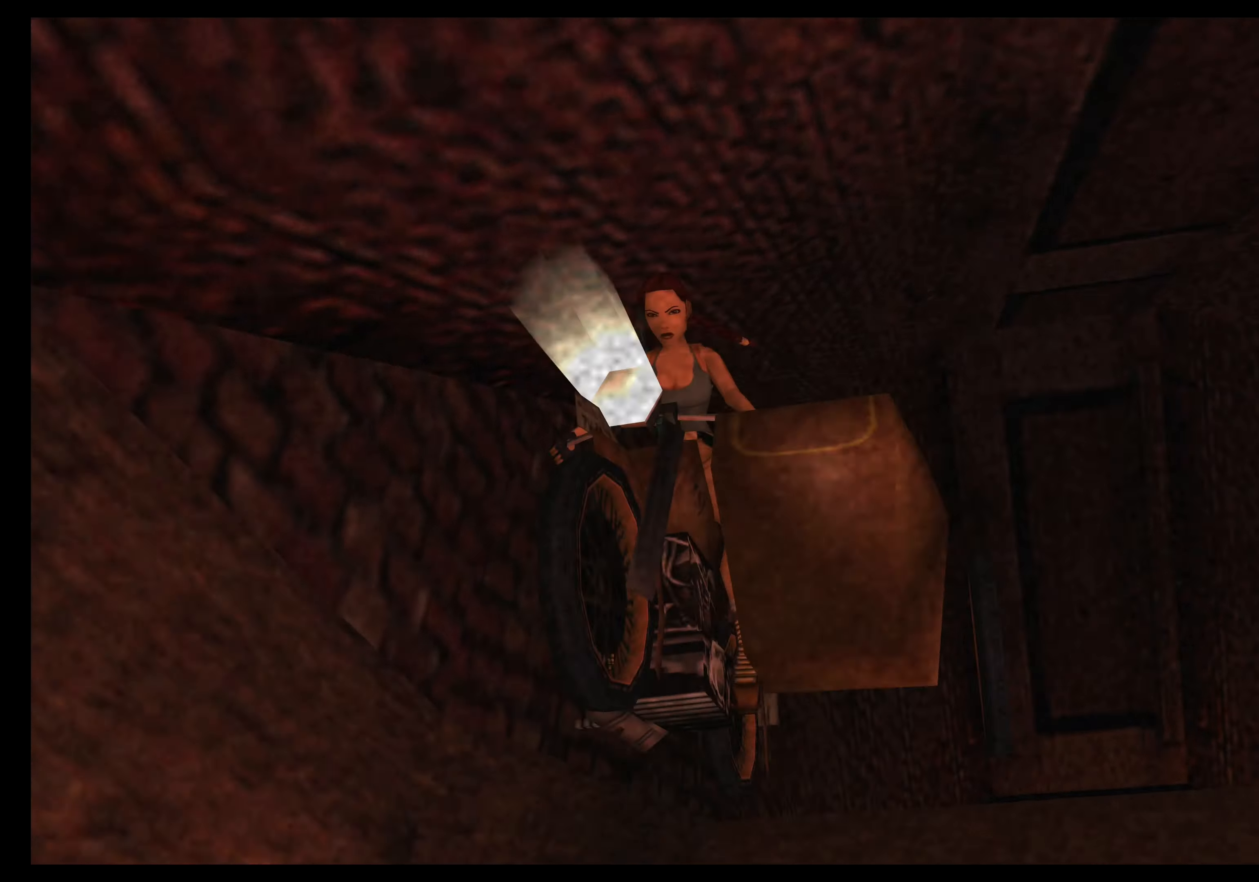
{"dt_ms": 500, "buttons": [], "left_stick": "center", "events": []}
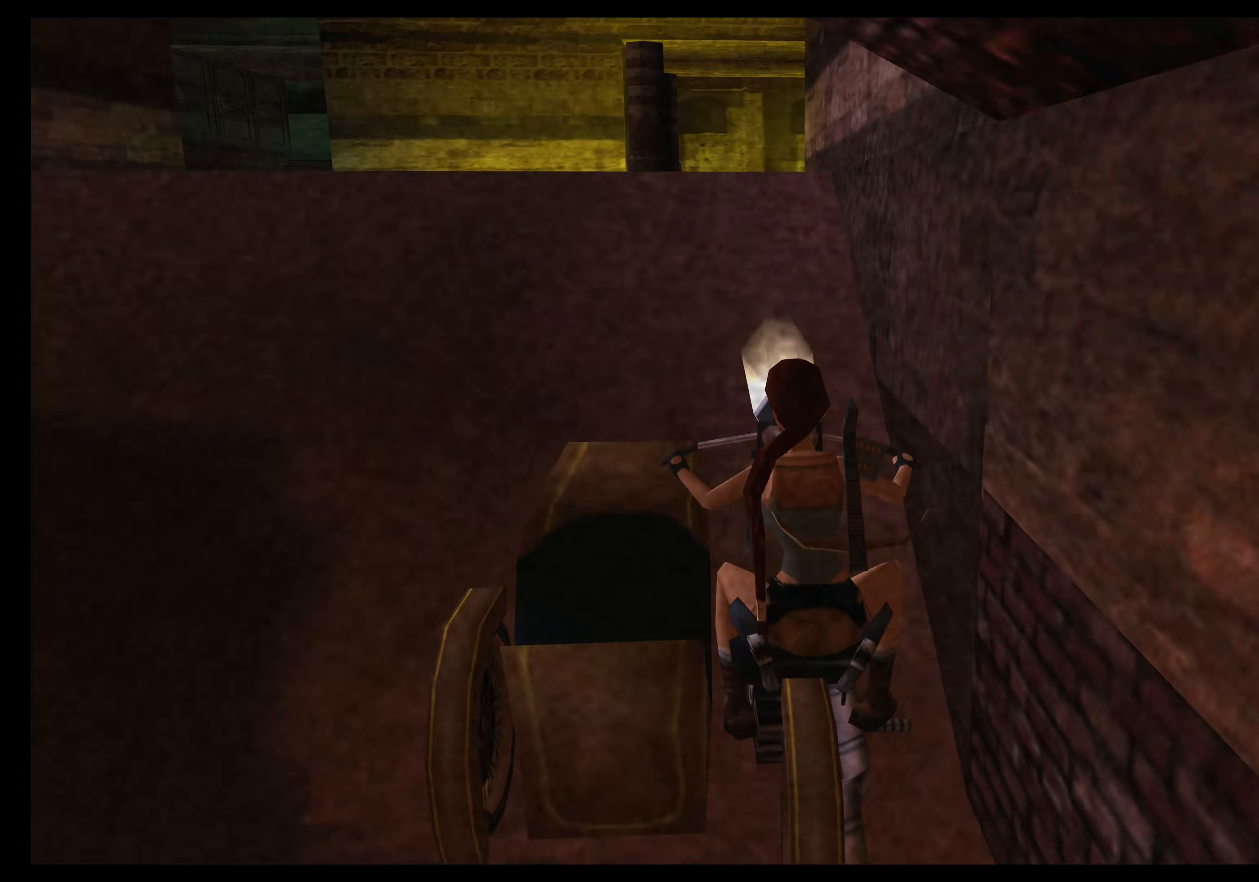
{"dt_ms": 500, "buttons": [], "left_stick": "center", "events": []}
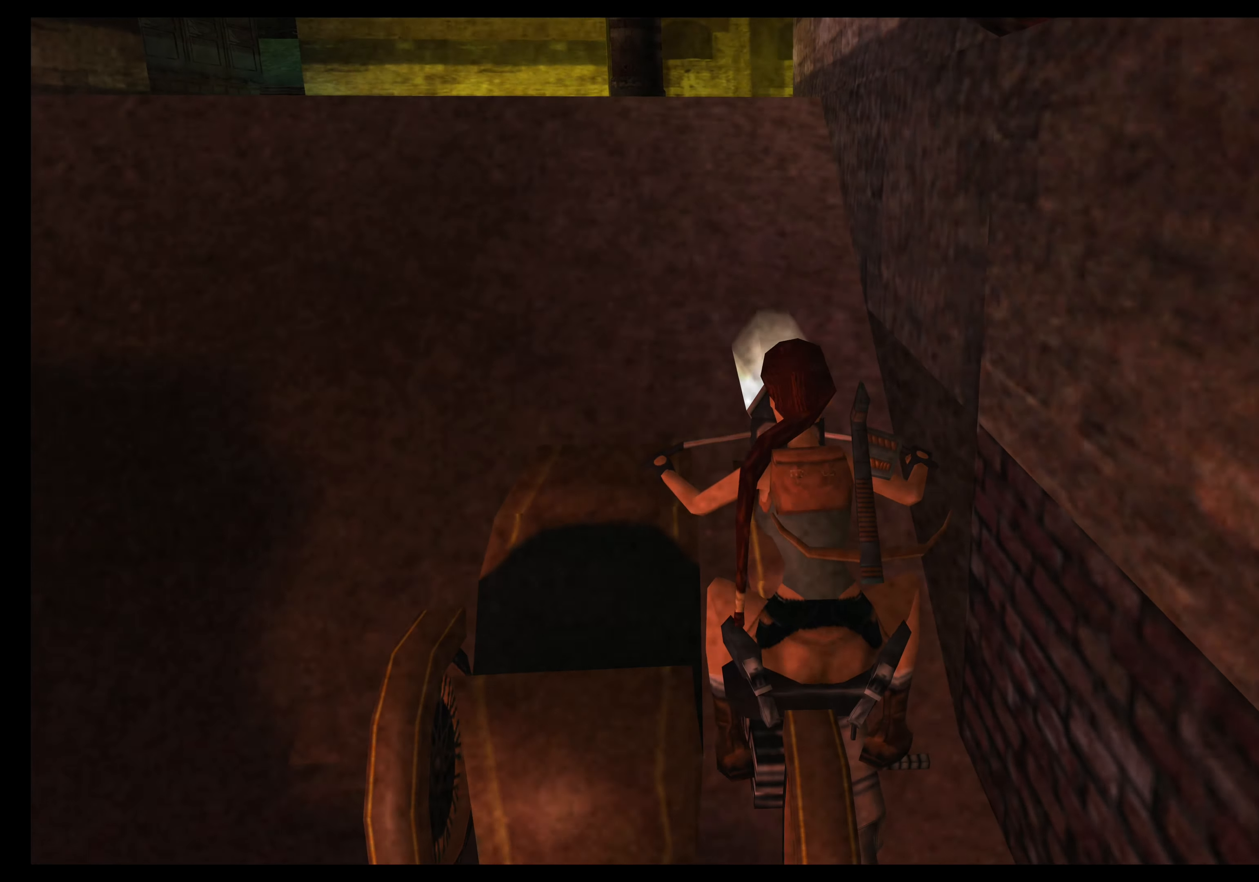
{"dt_ms": 500, "buttons": [], "left_stick": "left", "events": [[466, "left_stick", "left"]]}
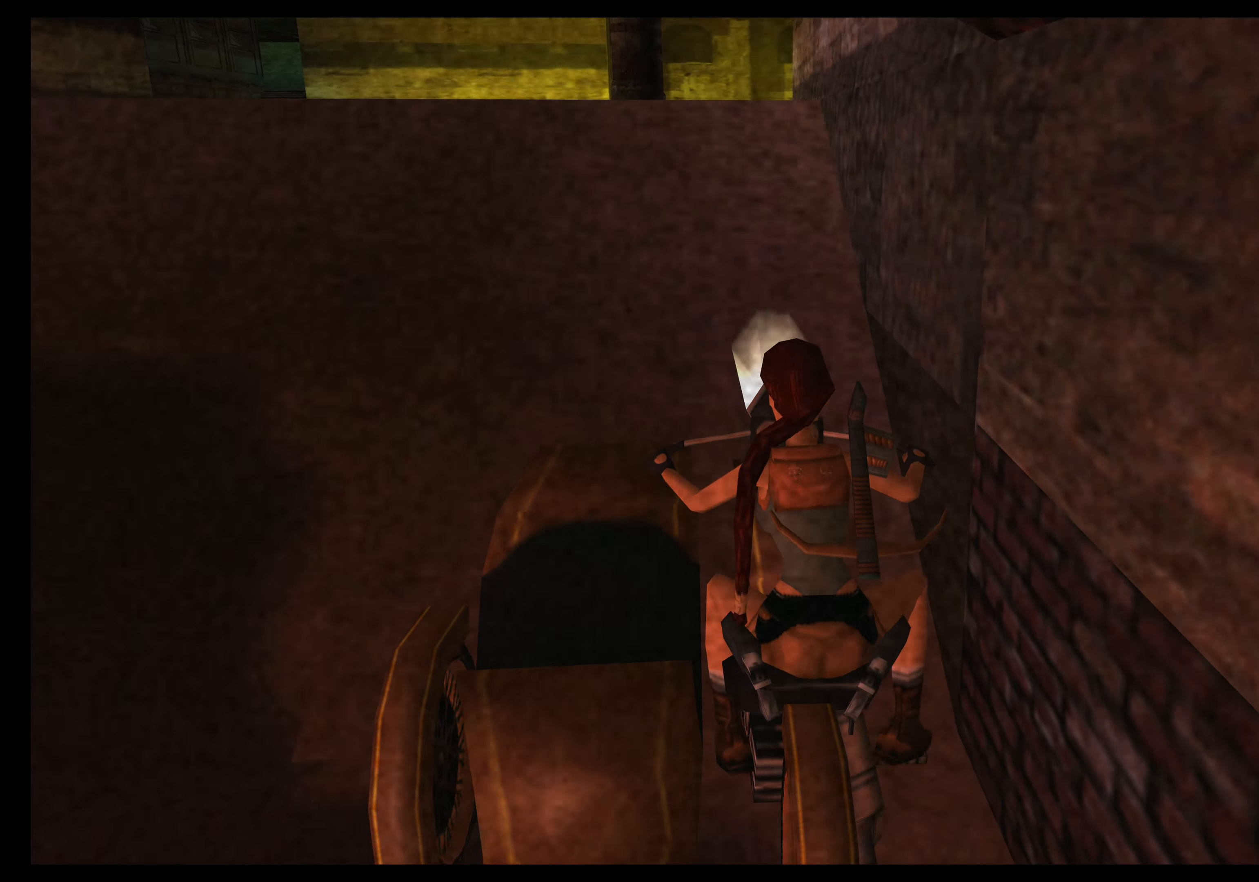
{"dt_ms": 500, "buttons": [], "left_stick": "right", "events": [[133, "left_stick", "center"], [450, "left_stick", "right"]]}
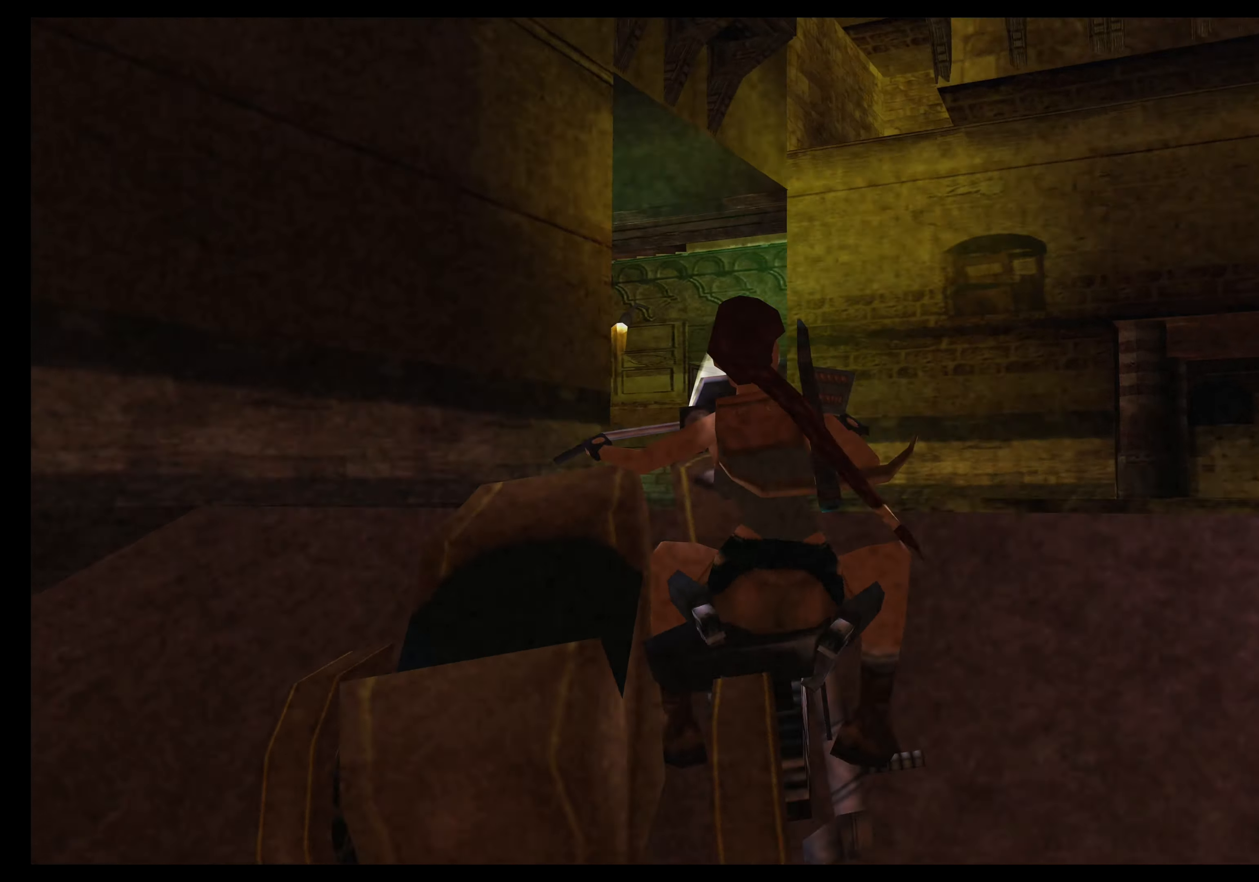
{"dt_ms": 500, "buttons": [], "left_stick": "right", "events": [[83, "left_stick", "center"], [466, "left_stick", "right"]]}
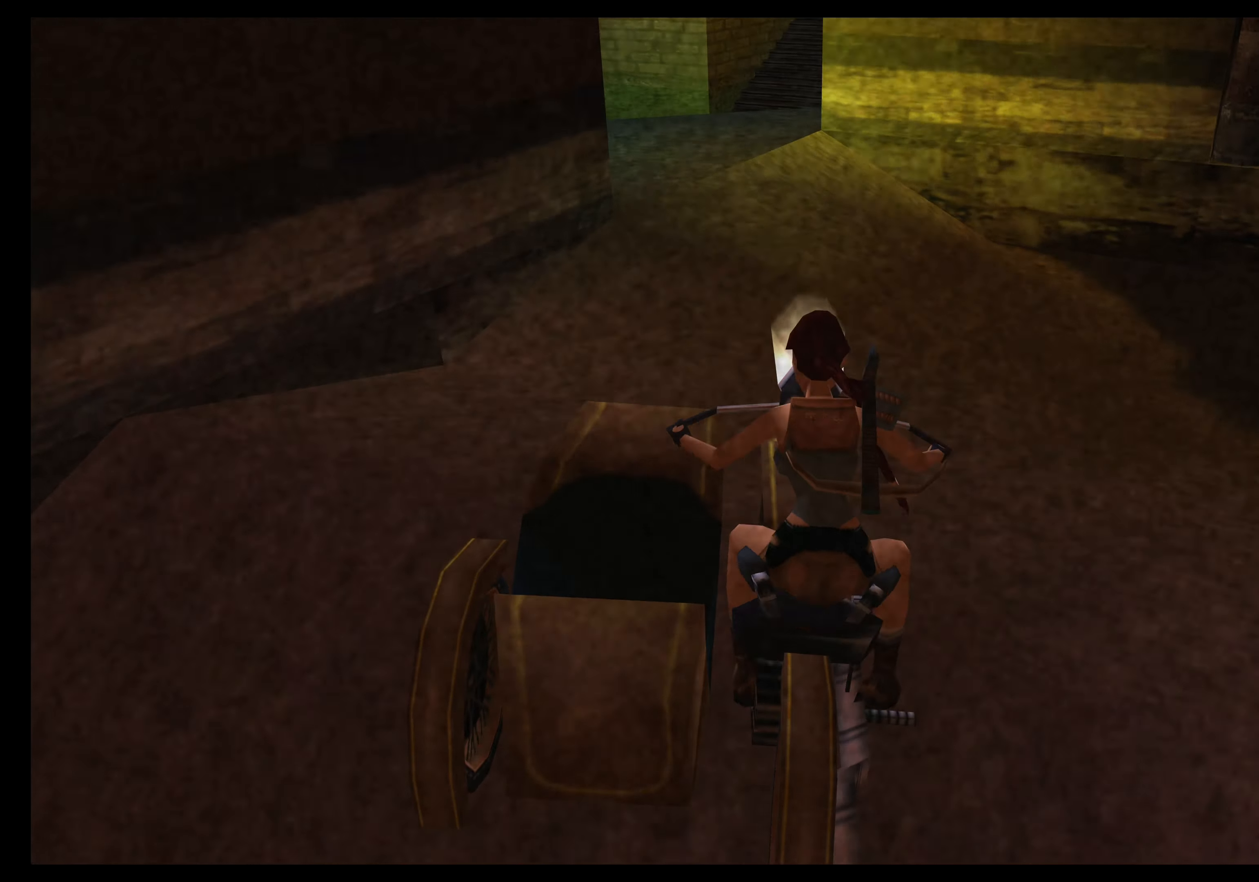
{"dt_ms": 500, "buttons": ["SQUARE", "DPAD_RIGHT"], "left_stick": "center", "events": [[183, "left_stick", "center"], [283, "SQUARE", "down"], [316, "DPAD_LEFT", "down"], [383, "DPAD_LEFT", "up"], [500, "DPAD_RIGHT", "down"]]}
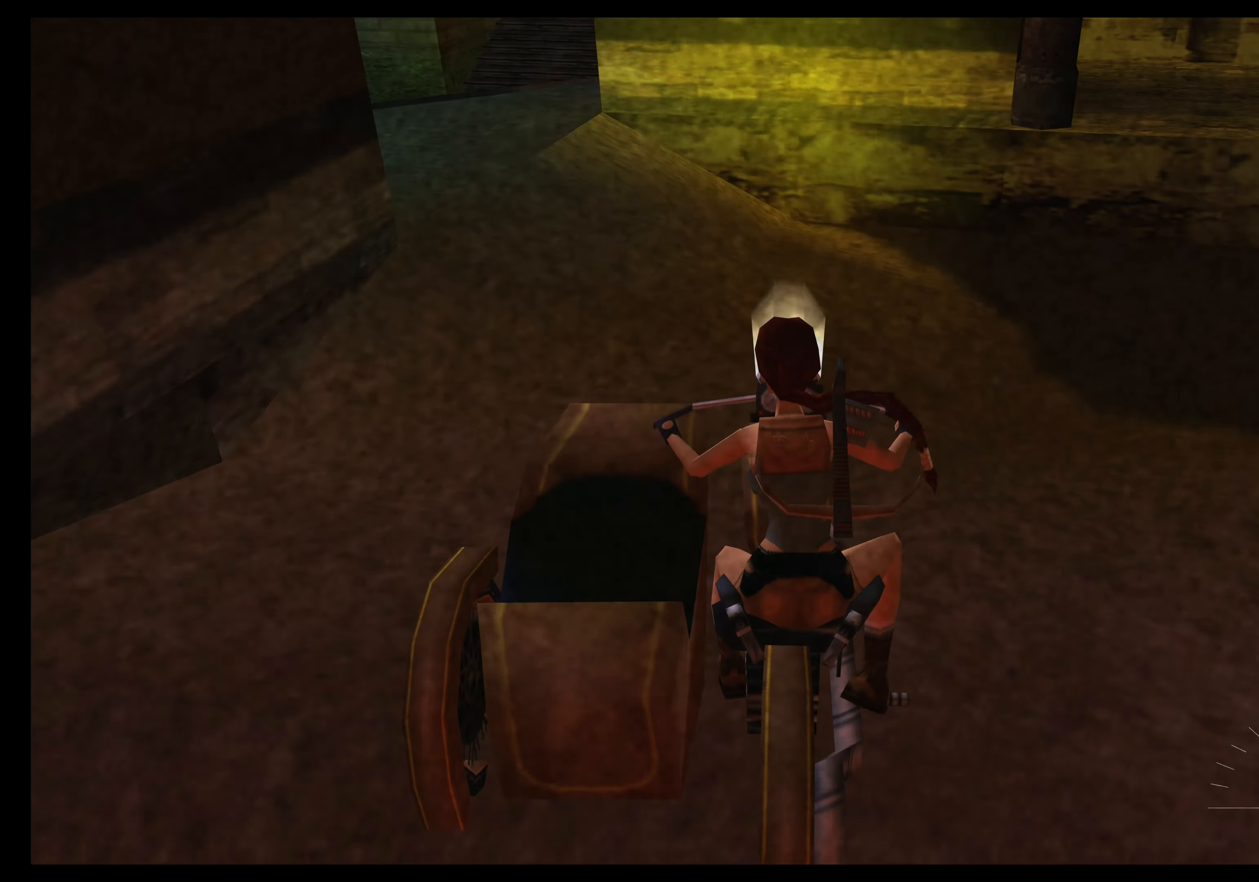
{"dt_ms": 500, "buttons": [], "left_stick": "center", "events": [[33, "DPAD_RIGHT", "up"], [133, "SQUARE", "up"], [333, "SQUARE", "down"], [383, "DPAD_RIGHT", "down"], [433, "DPAD_RIGHT", "up"], [500, "SQUARE", "up"]]}
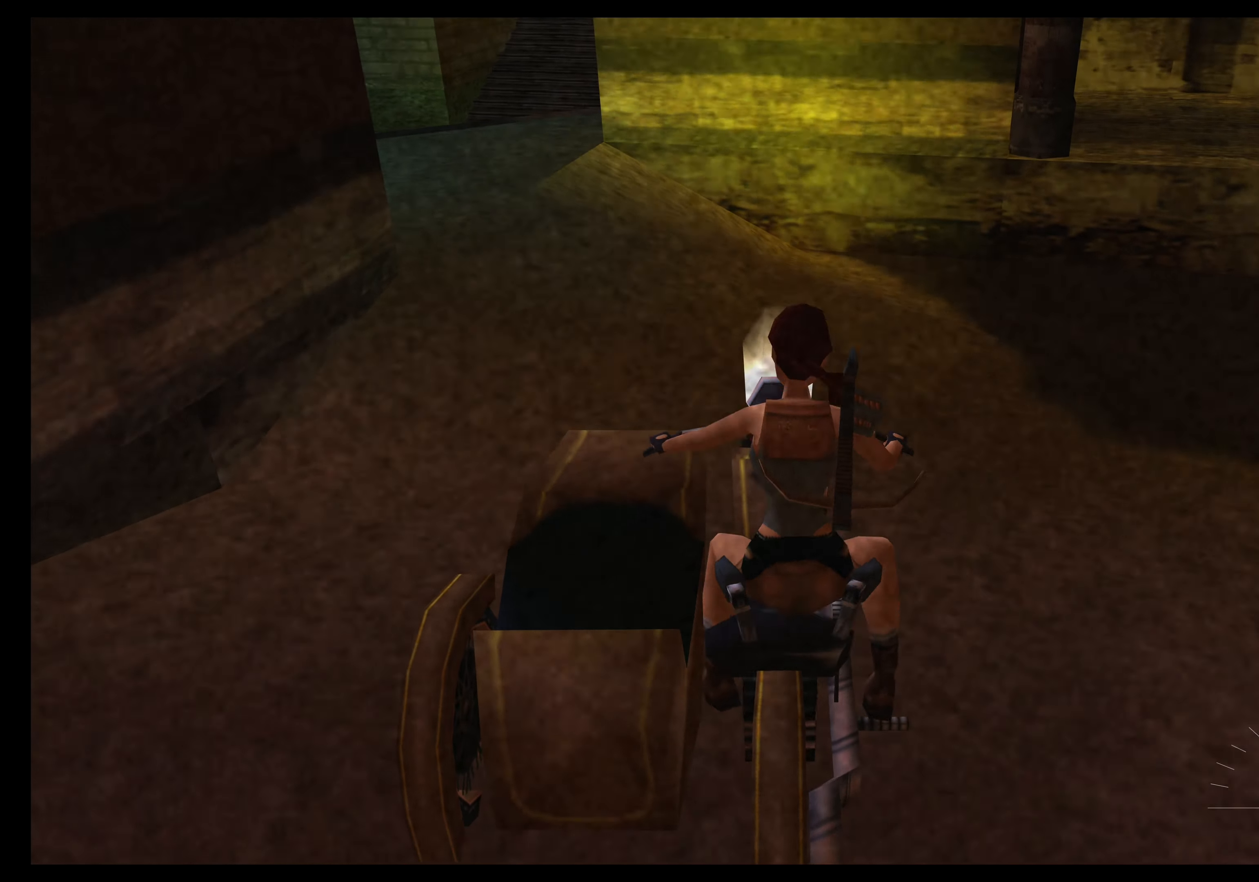
{"dt_ms": 500, "buttons": [], "left_stick": "center", "events": []}
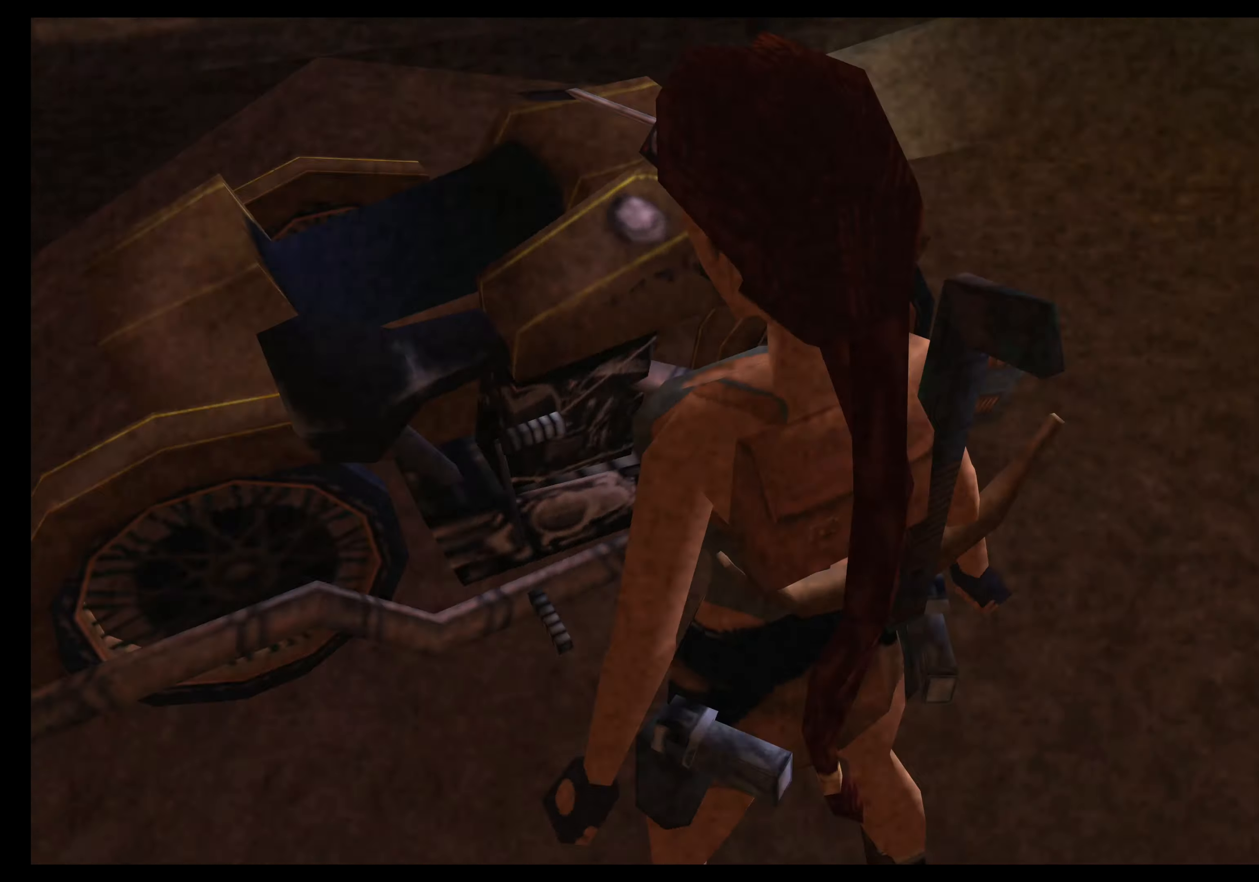
{"dt_ms": 500, "buttons": [], "left_stick": "up-right", "events": [[16, "left_stick", "up-right"], [200, "left_stick", "up"], [433, "left_stick", "up-right"]]}
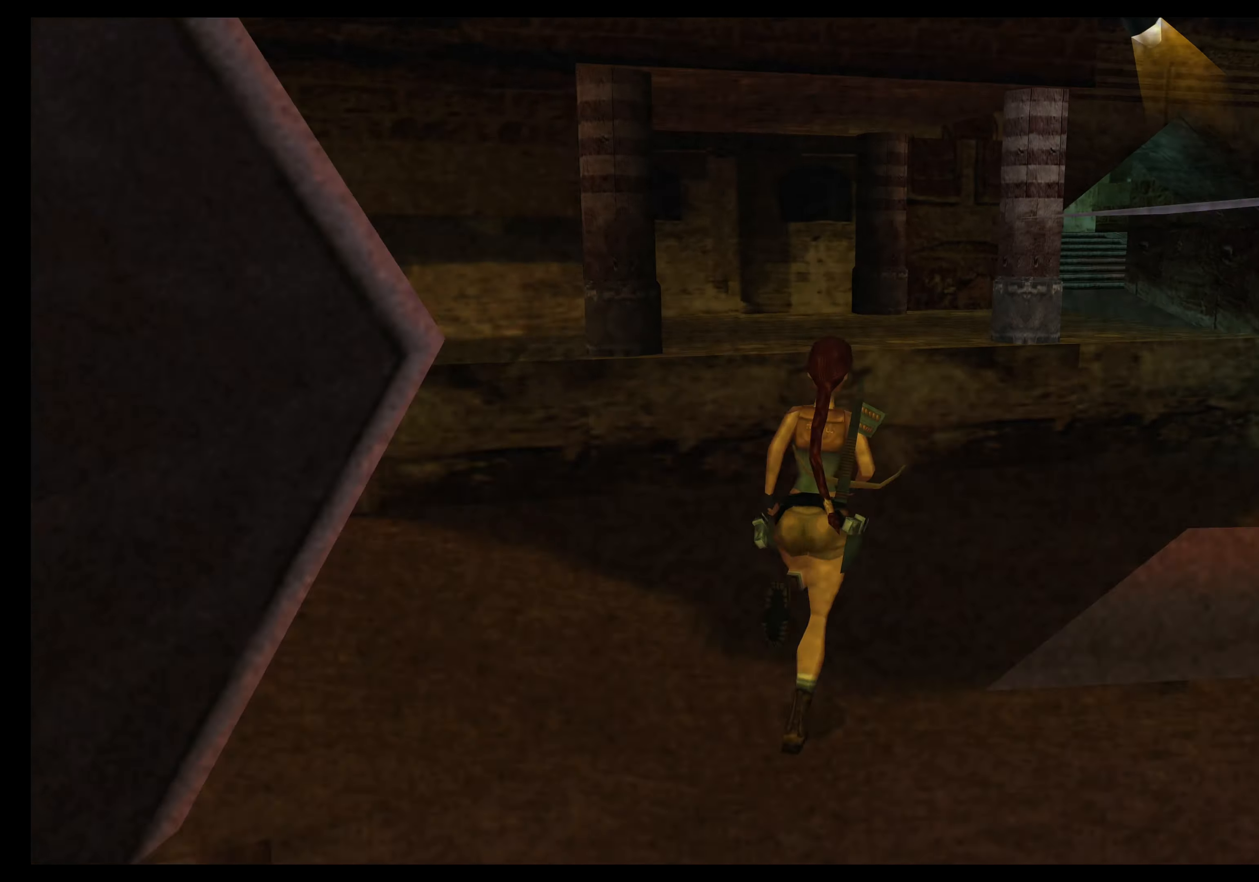
{"dt_ms": 500, "buttons": [], "left_stick": "center"}
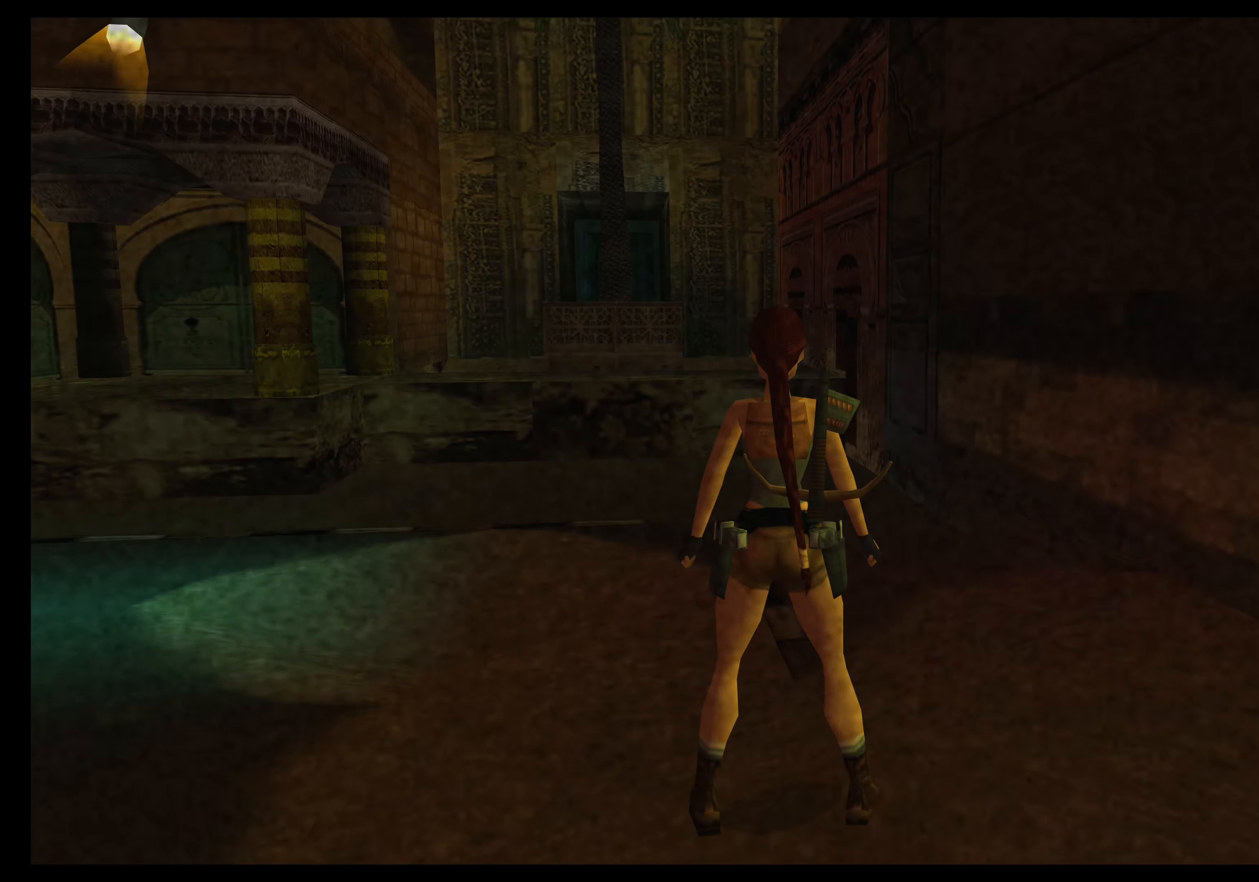
{"dt_ms": 500, "buttons": [], "left_stick": "center", "events": []}
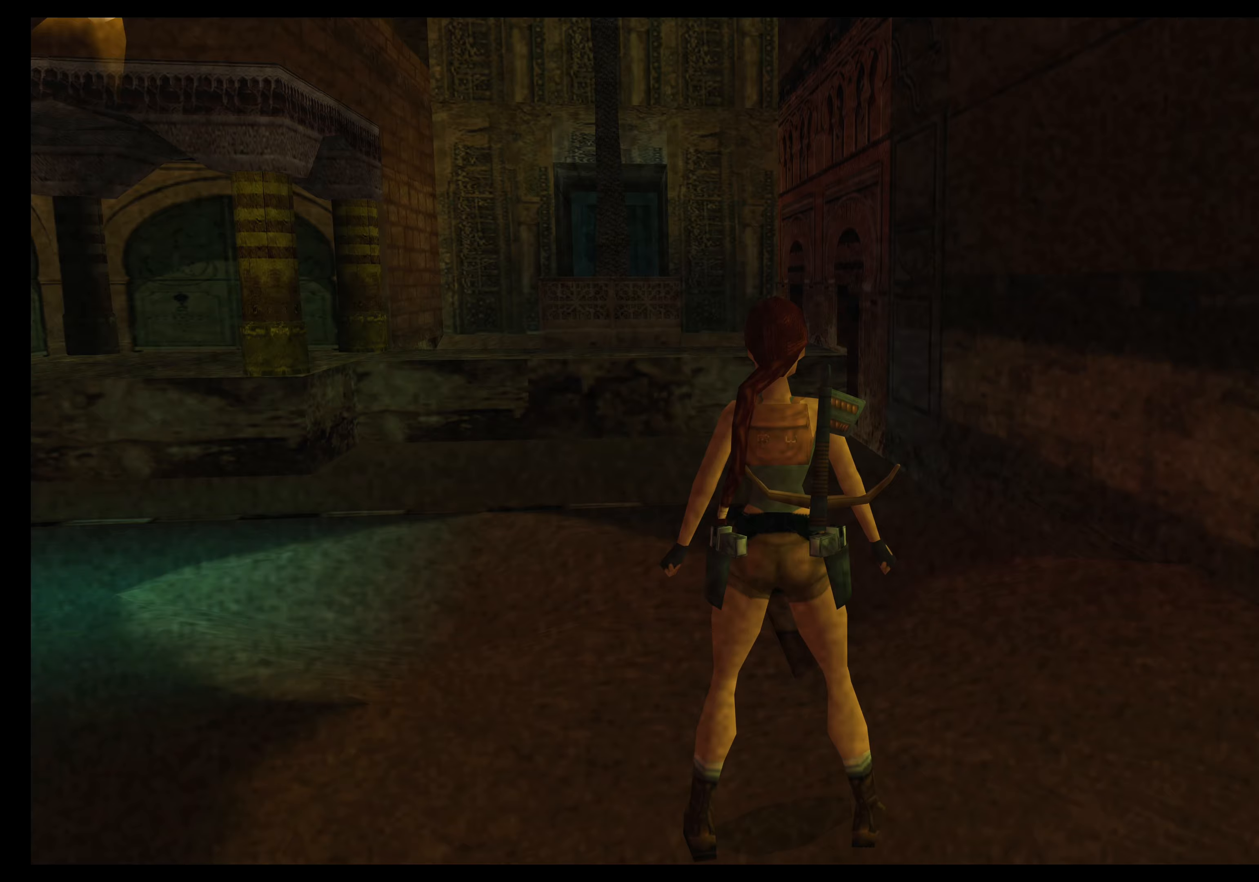
{"dt_ms": 500, "buttons": [], "left_stick": "center", "events": []}
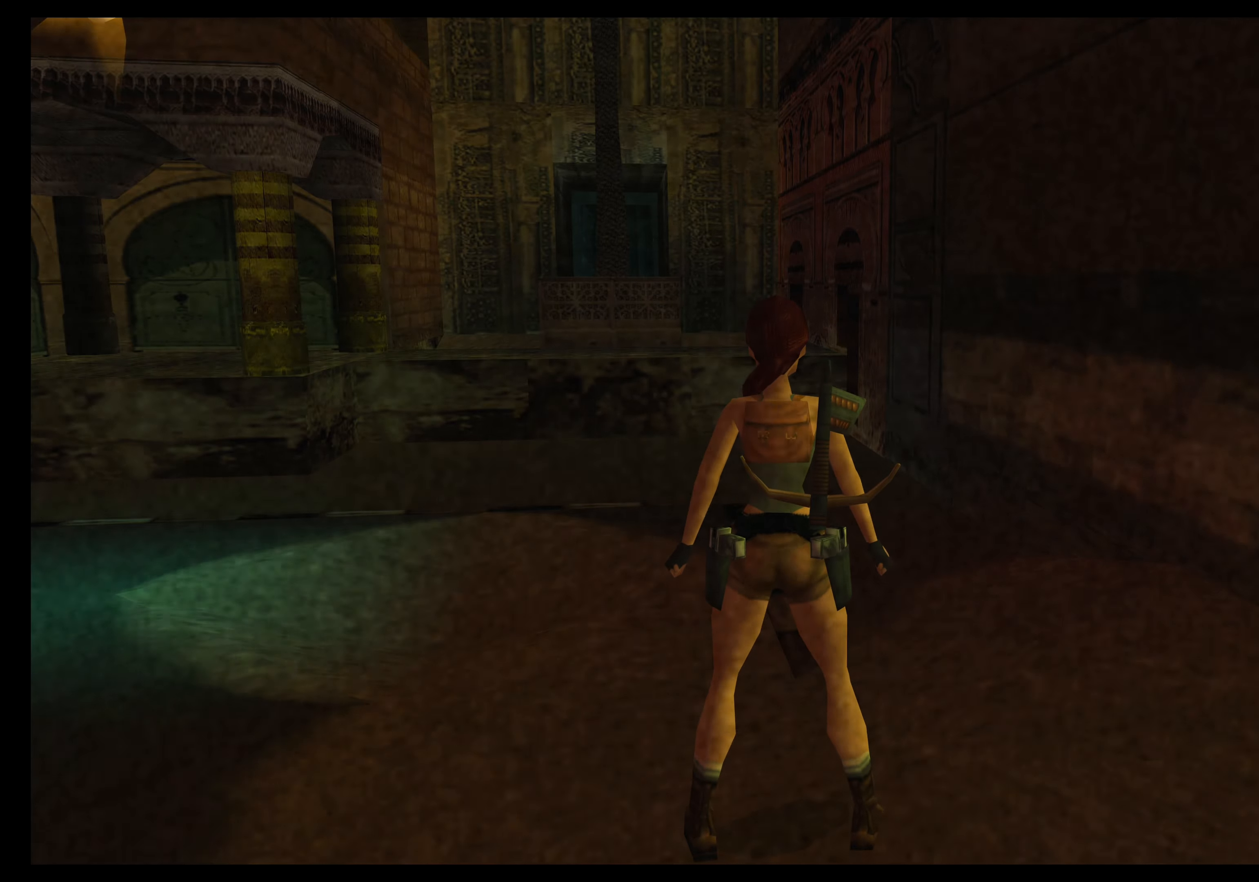
{"dt_ms": 500, "buttons": [], "left_stick": "center", "events": []}
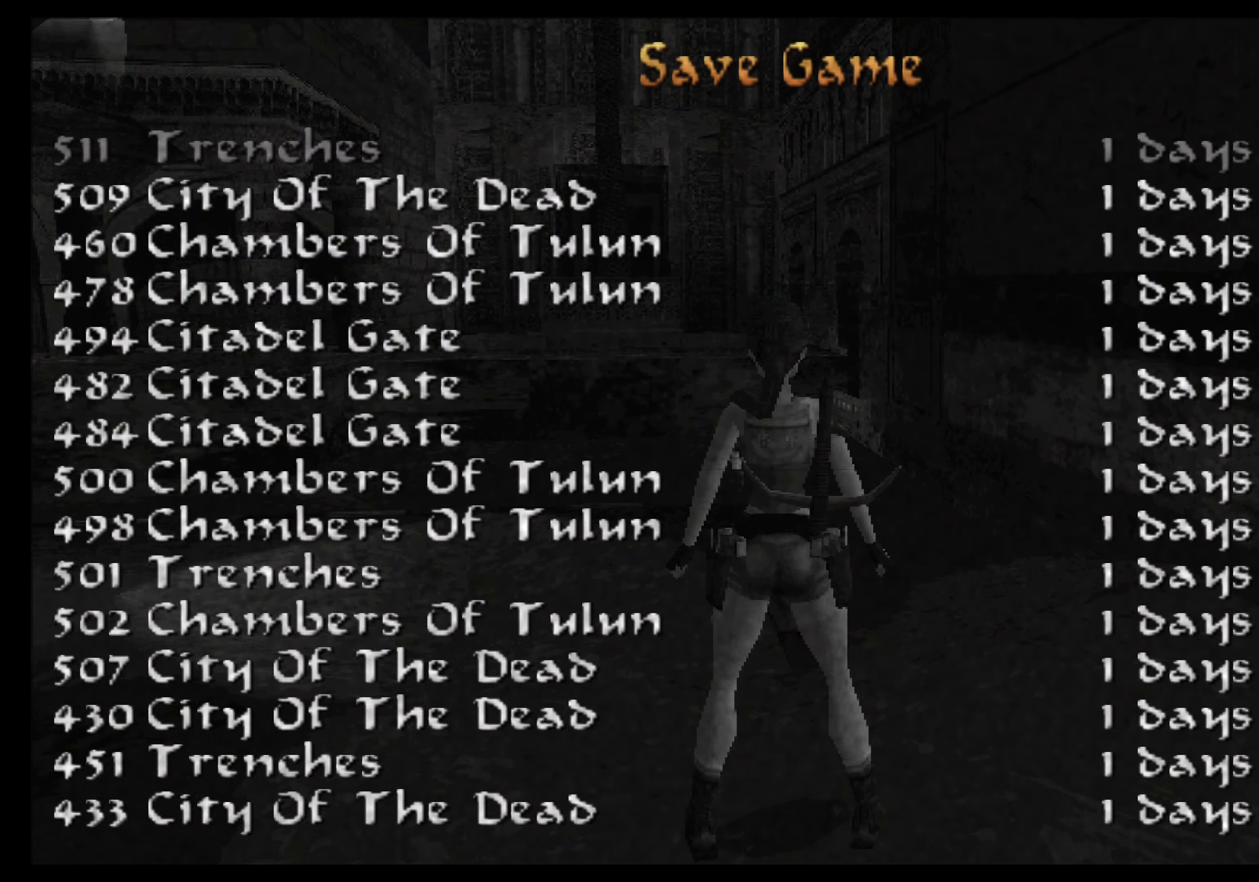
{"dt_ms": 500, "buttons": [], "left_stick": "up", "events": [[383, "left_stick", "up"]]}
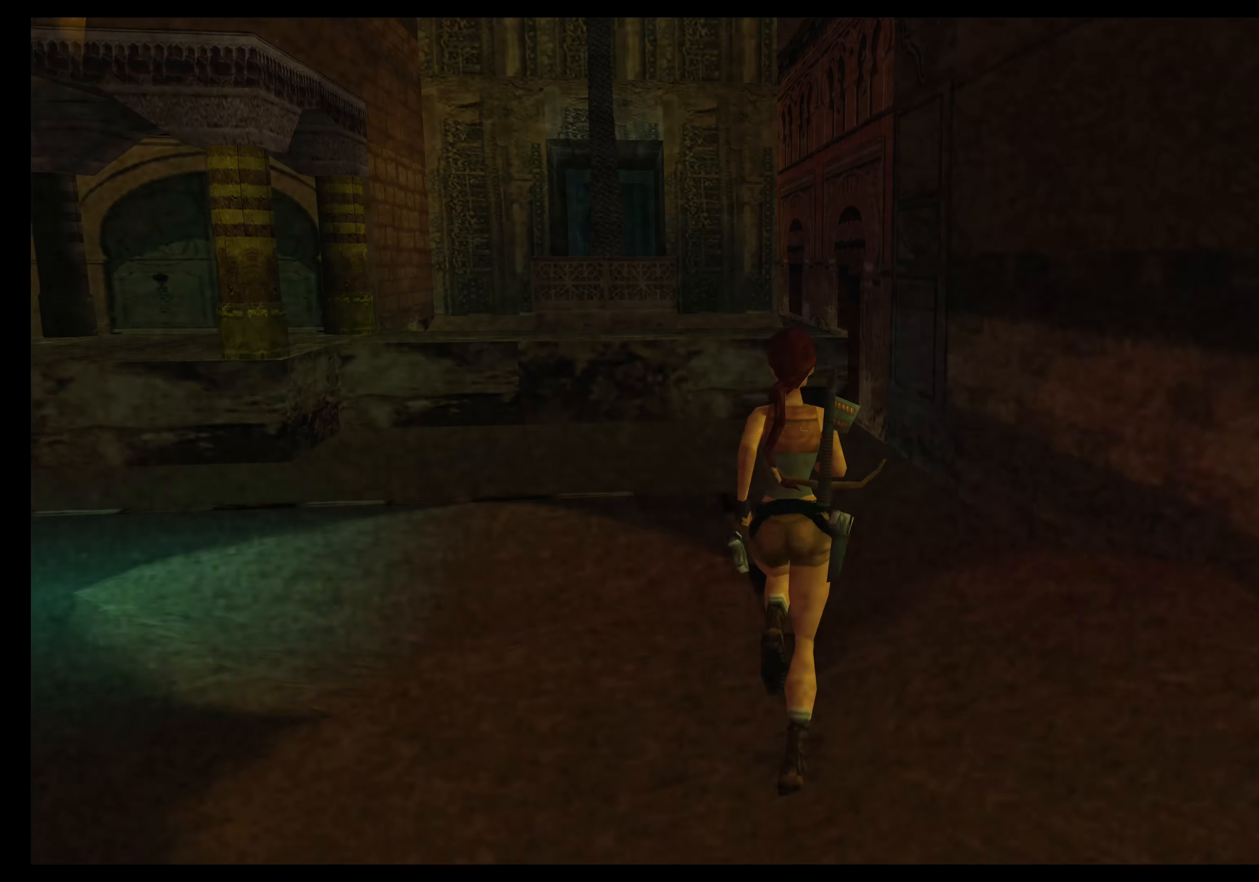
{"dt_ms": 500, "buttons": [], "left_stick": "up"}
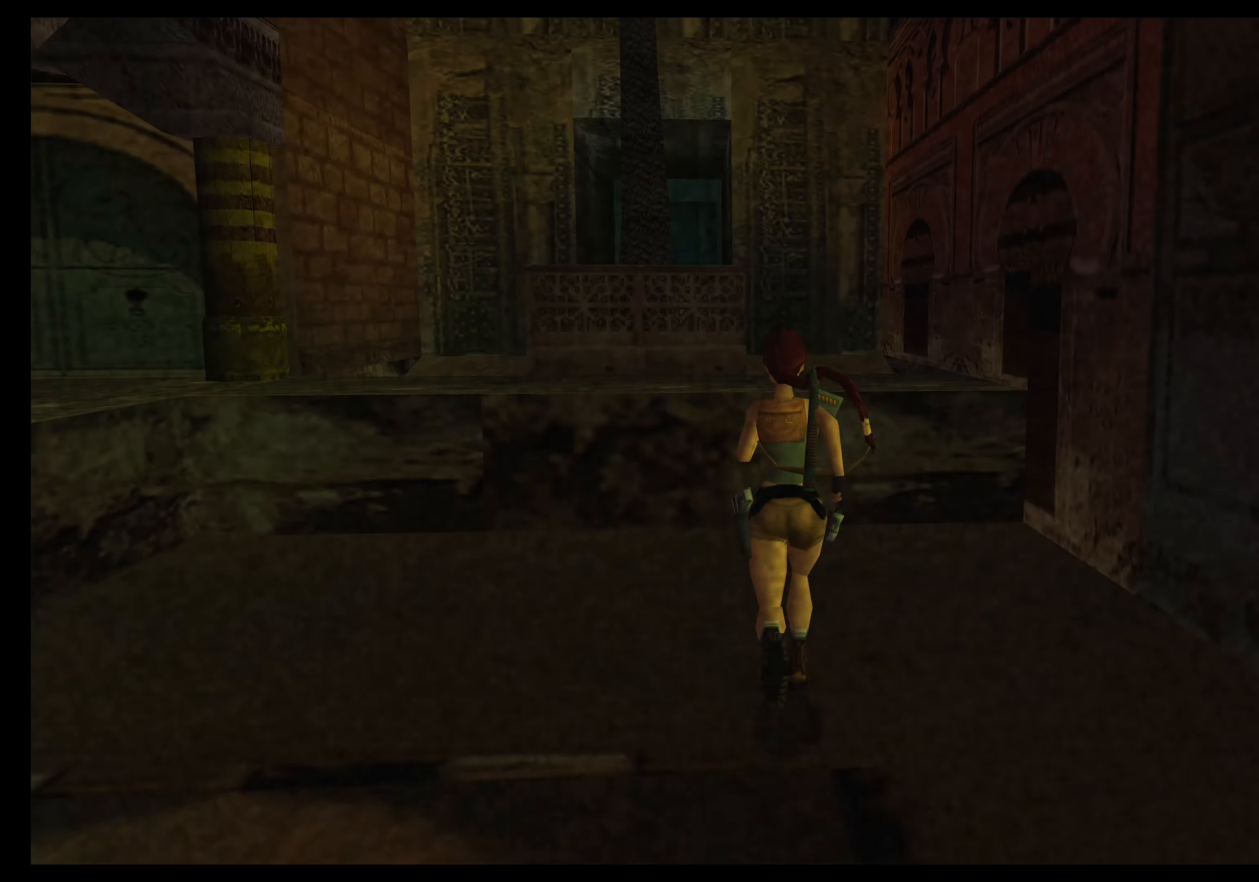
{"dt_ms": 1000, "buttons": [], "left_stick": "up"}
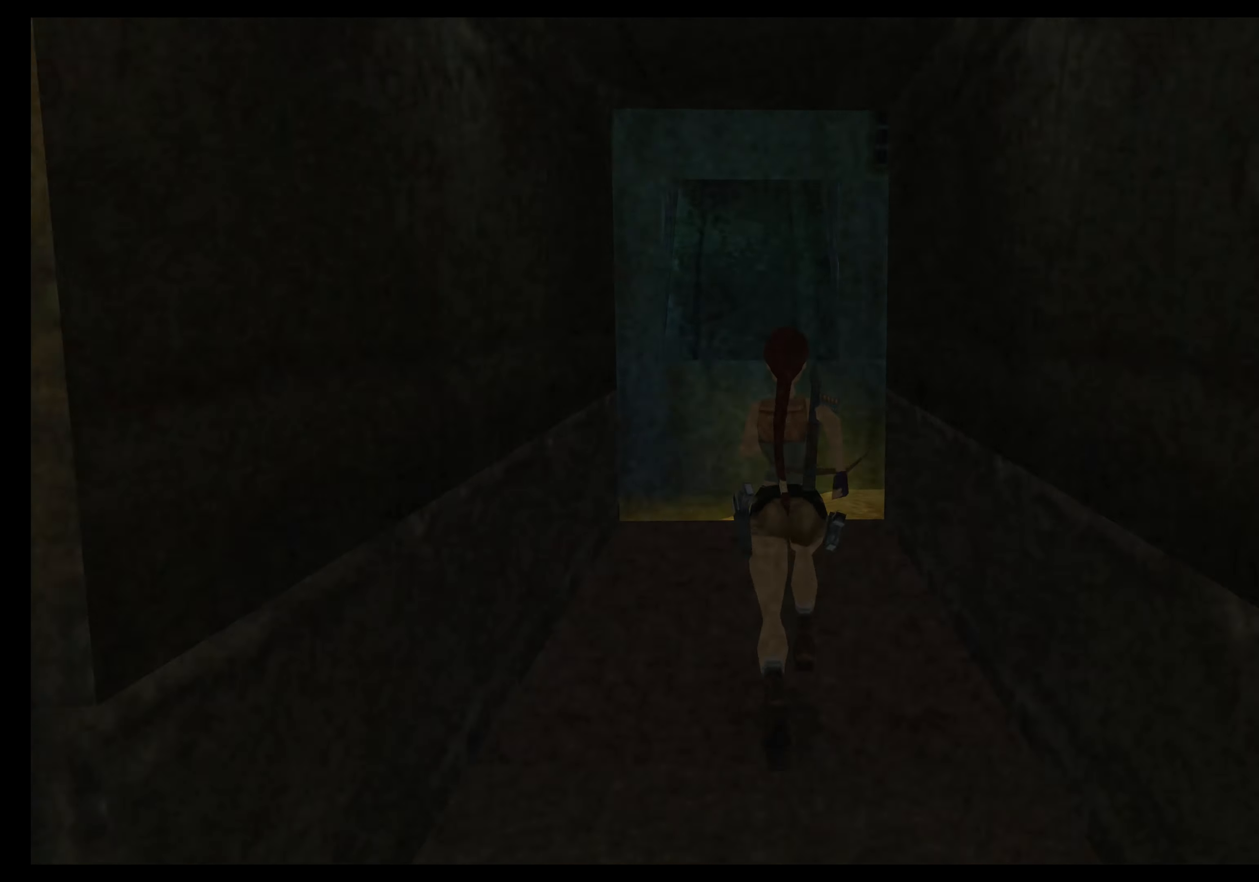
{"dt_ms": 500, "buttons": [], "left_stick": "up", "events": []}